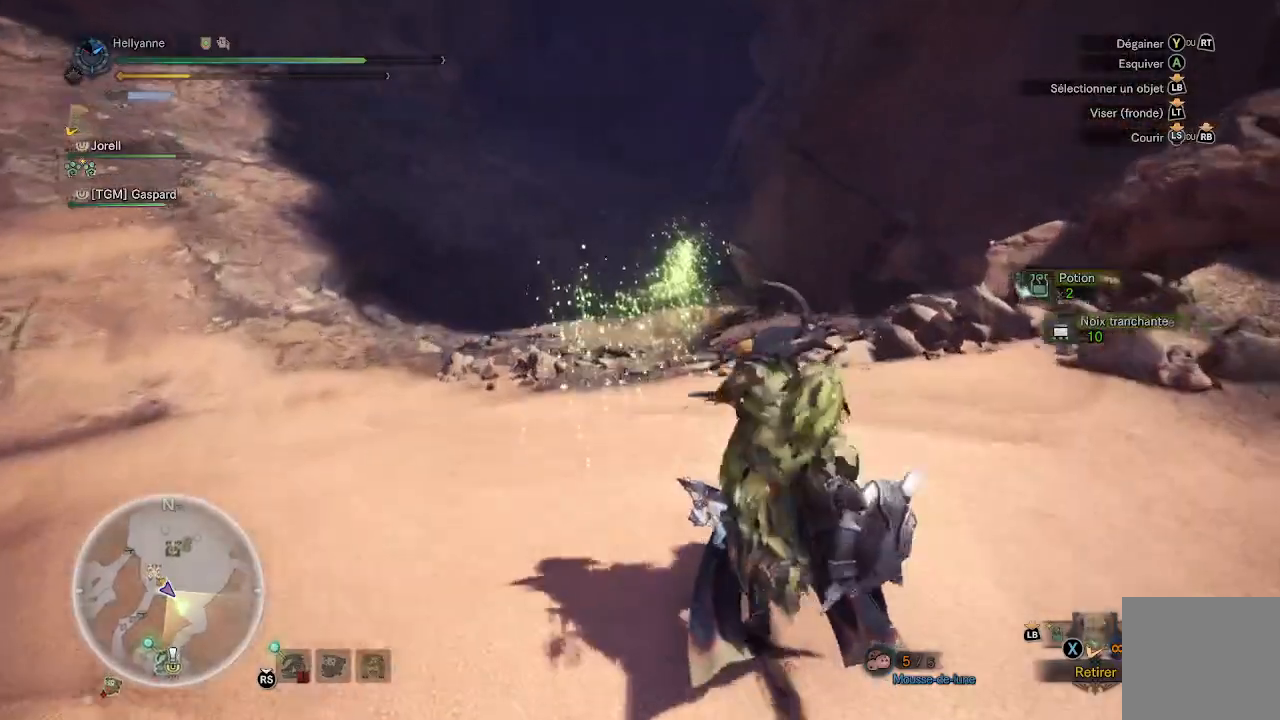
Gameplay with a controller (Xbox layout); each line is a JSON object with the inputs held at the frame after it. "events" lists button and stick changes between this image and that frame as [ms after this image, input, new state], when the widget could be followed in between.
{"buttons": ["DPAD_RIGHT"], "left_stick": "up", "right_stick": "center", "events": [[417, "DPAD_RIGHT", "down"]]}
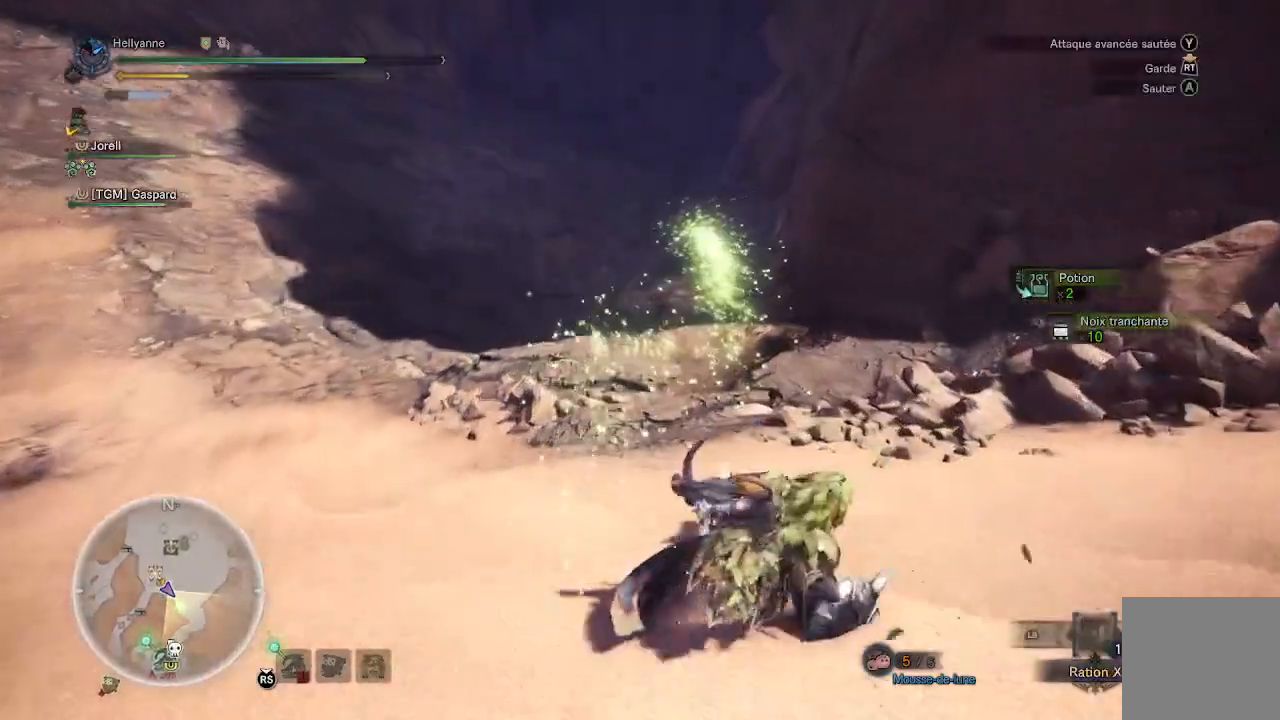
{"buttons": [], "left_stick": "up", "right_stick": "center", "events": [[33, "DPAD_RIGHT", "up"], [167, "DPAD_RIGHT", "down"], [233, "DPAD_RIGHT", "up"], [317, "DPAD_RIGHT", "down"], [417, "DPAD_RIGHT", "up"]]}
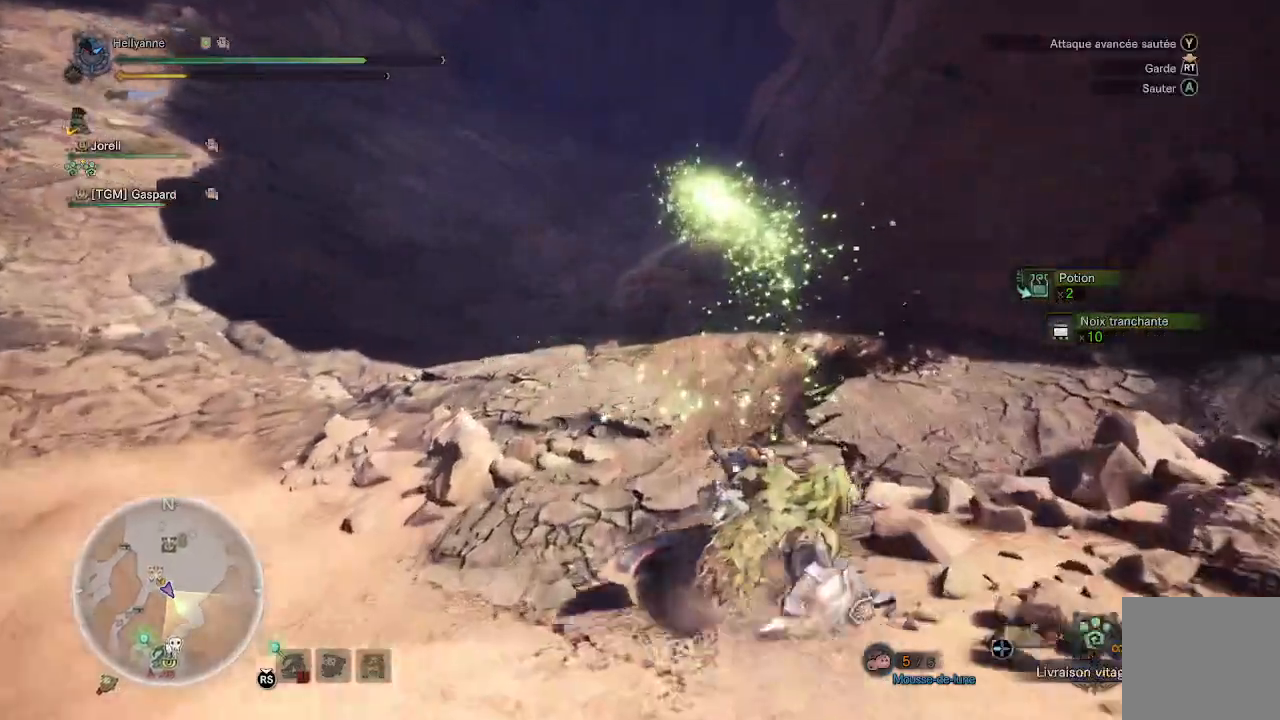
{"buttons": [], "left_stick": "up", "right_stick": "center", "events": [[33, "DPAD_RIGHT", "down"], [100, "DPAD_RIGHT", "up"], [183, "DPAD_RIGHT", "down"], [283, "DPAD_RIGHT", "up"], [367, "DPAD_RIGHT", "down"], [450, "DPAD_RIGHT", "up"]]}
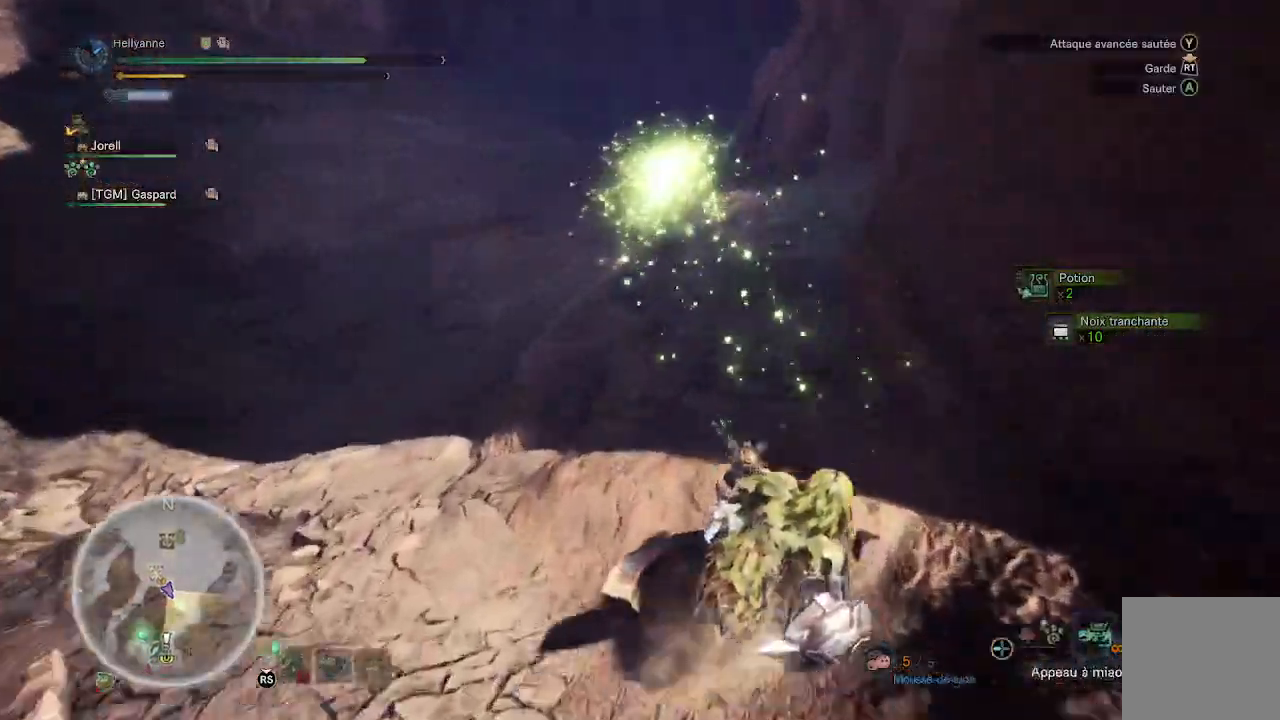
{"buttons": [], "left_stick": "up", "right_stick": "center", "events": [[67, "DPAD_RIGHT", "down"], [133, "DPAD_RIGHT", "up"]]}
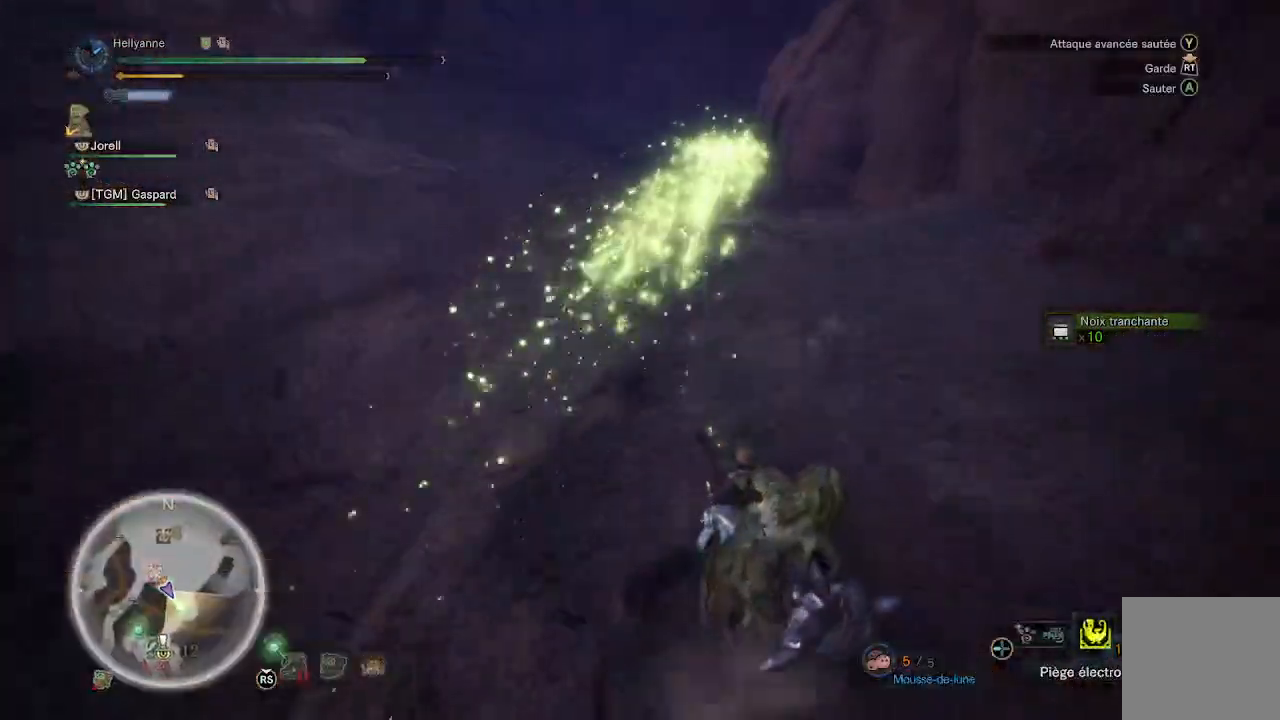
{"buttons": ["DPAD_LEFT"], "left_stick": "up", "right_stick": "center", "events": [[267, "DPAD_LEFT", "down"], [367, "DPAD_LEFT", "up"], [467, "DPAD_LEFT", "down"]]}
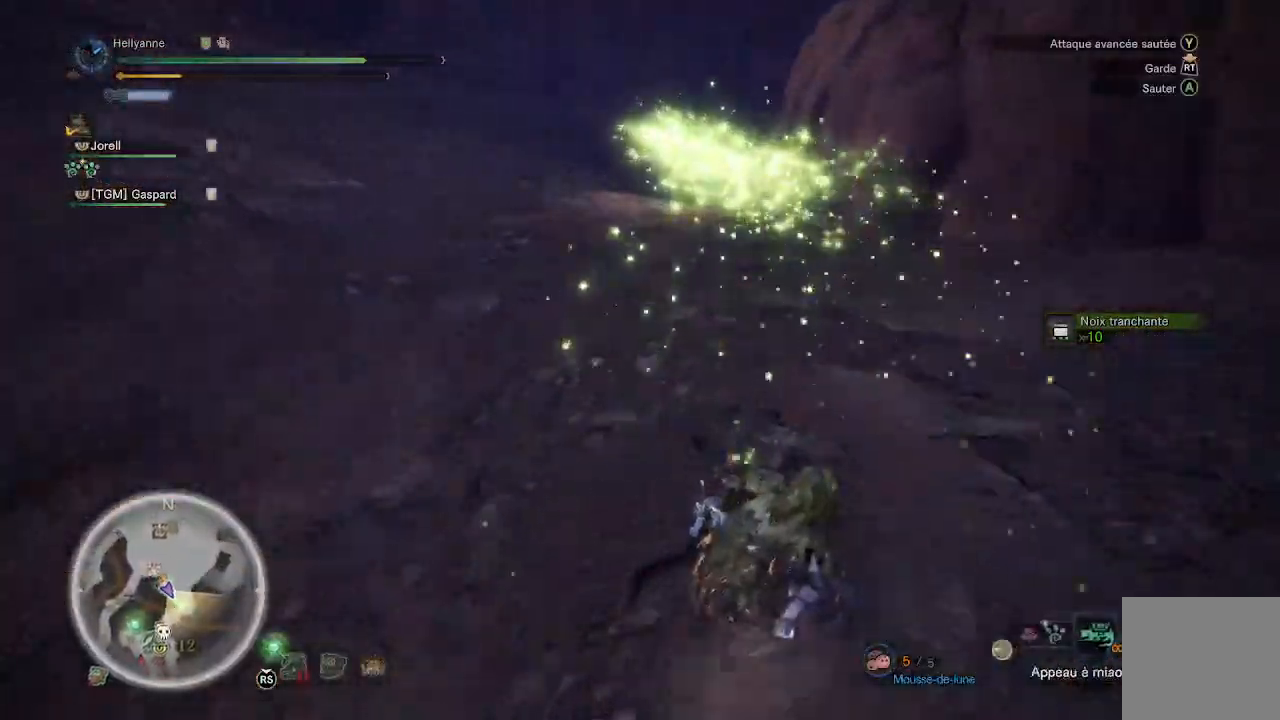
{"buttons": ["DPAD_RIGHT"], "left_stick": "up", "right_stick": "center", "events": [[67, "DPAD_LEFT", "up"], [183, "DPAD_LEFT", "down"], [267, "DPAD_LEFT", "up"], [500, "DPAD_RIGHT", "down"]]}
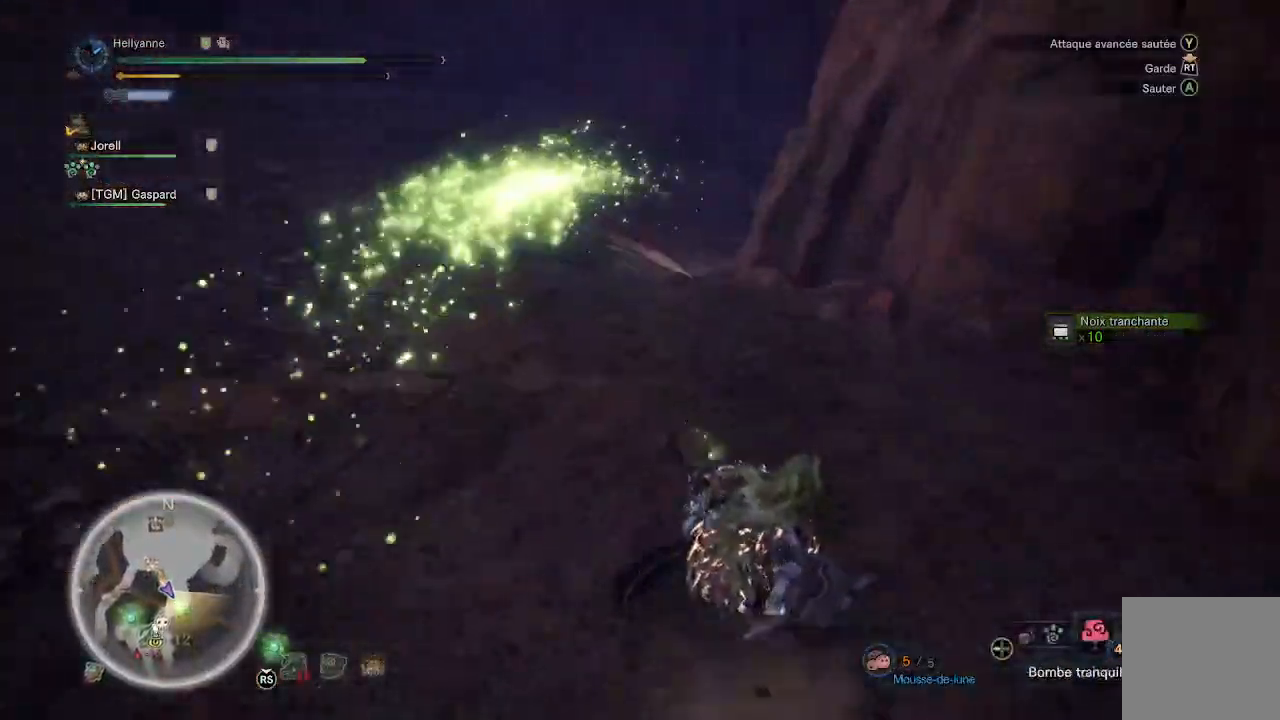
{"buttons": [], "left_stick": "up", "right_stick": "center", "events": [[100, "DPAD_RIGHT", "up"], [200, "DPAD_RIGHT", "down"], [283, "DPAD_RIGHT", "up"], [350, "DPAD_RIGHT", "down"], [433, "DPAD_RIGHT", "up"]]}
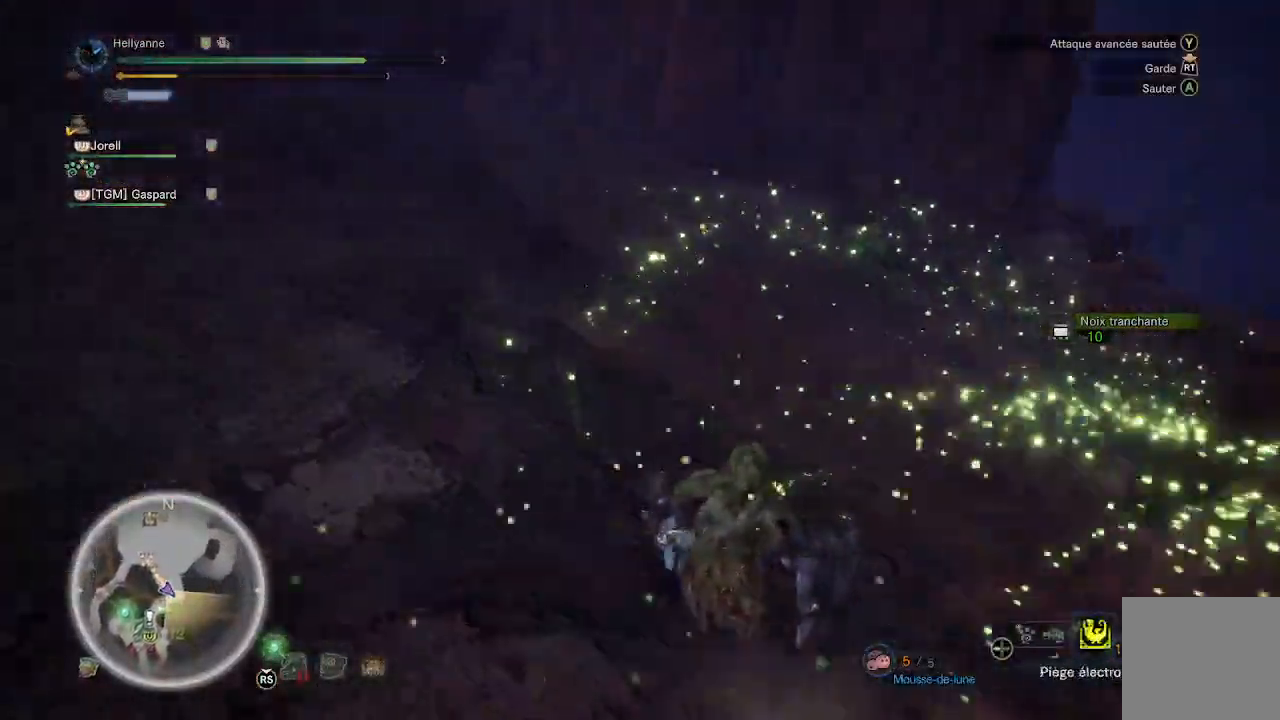
{"buttons": [], "left_stick": "up-right", "right_stick": "right", "events": [[150, "left_stick", "up-right"], [167, "right_stick", "right"]]}
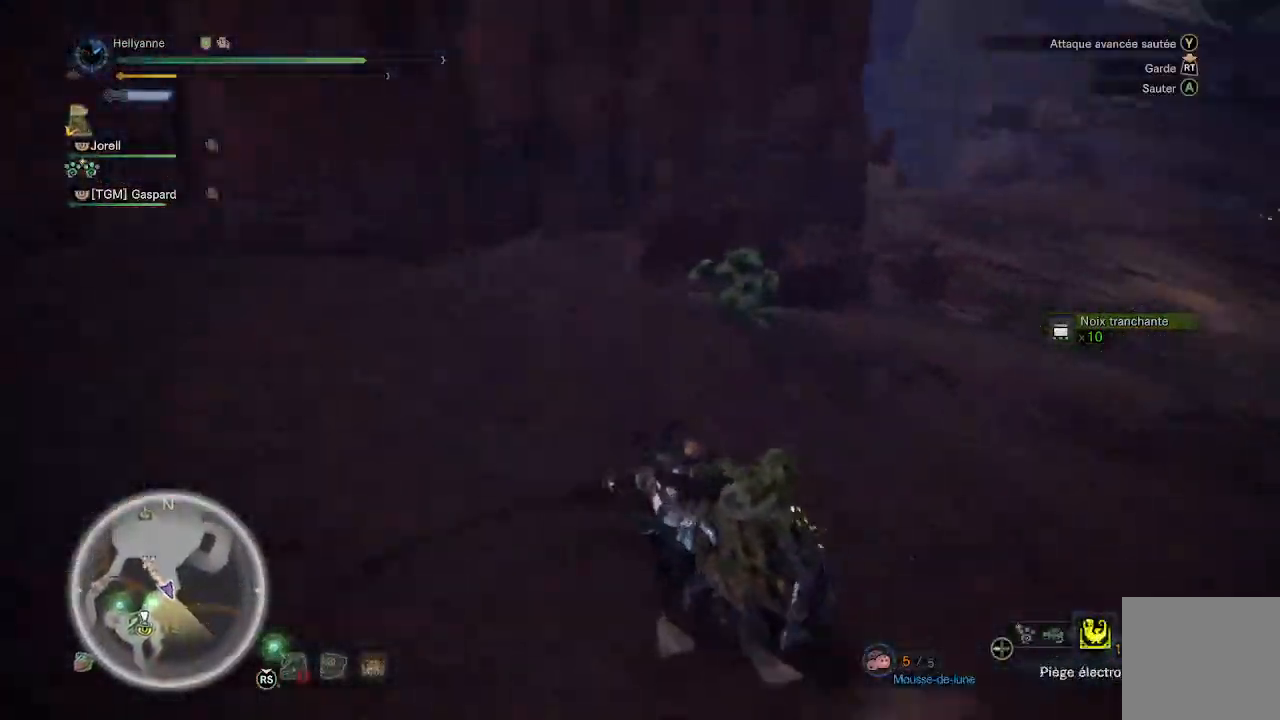
{"buttons": [], "left_stick": "up-right", "right_stick": "center", "events": [[200, "right_stick", "center"]]}
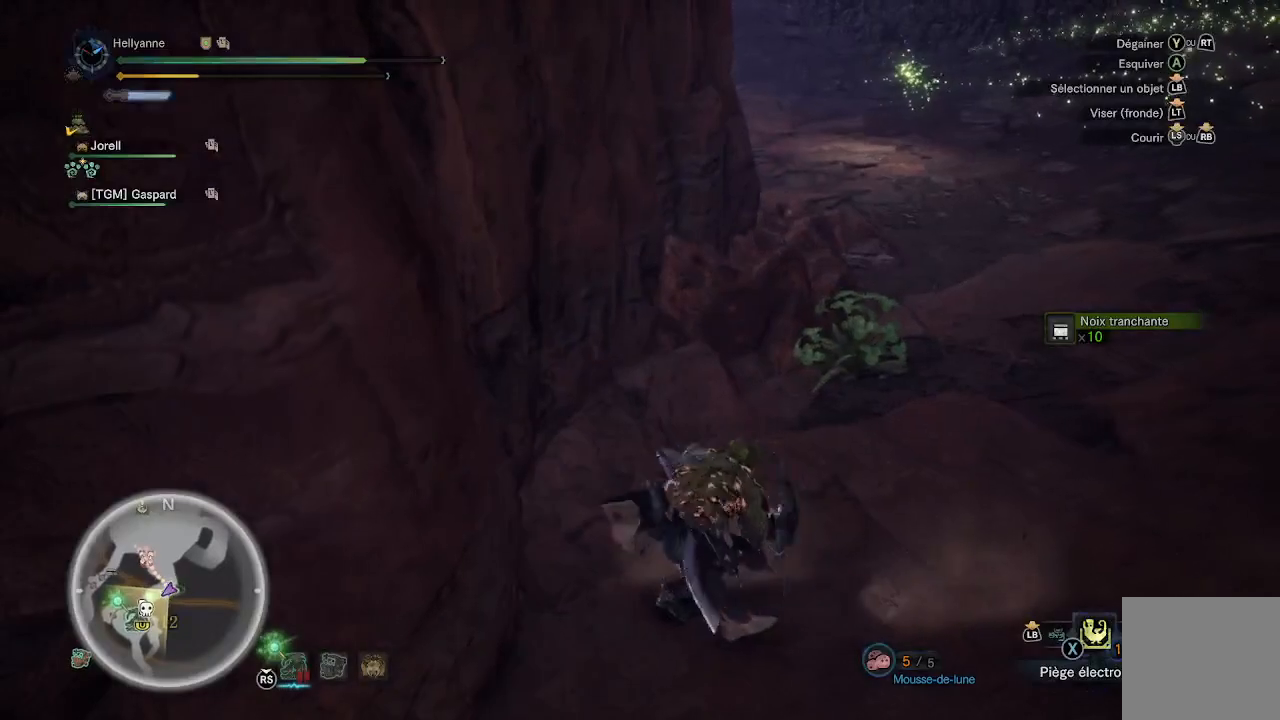
{"buttons": ["L3"], "left_stick": "up-right", "right_stick": "center", "events": [[500, "L3", "down"]]}
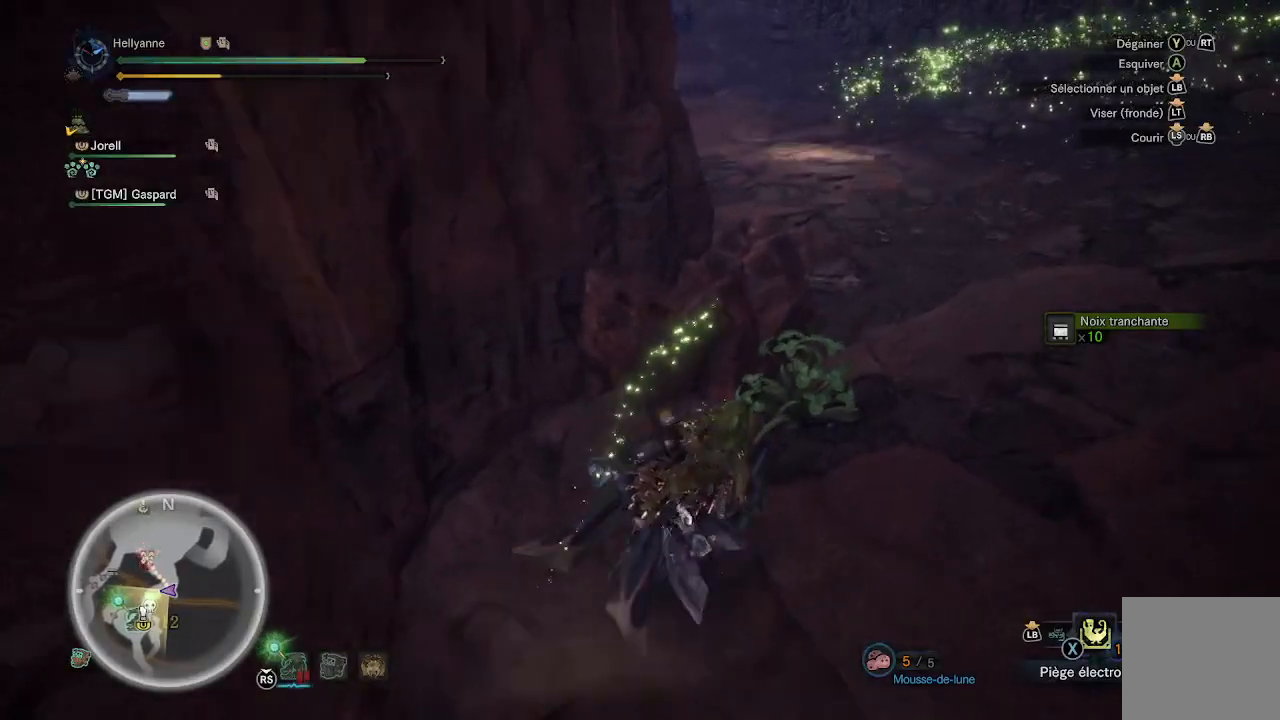
{"buttons": ["B"], "left_stick": "up-right", "right_stick": "center", "events": [[133, "L3", "up"], [200, "B", "down"], [267, "B", "up"], [333, "B", "down"], [400, "B", "up"], [450, "B", "down"]]}
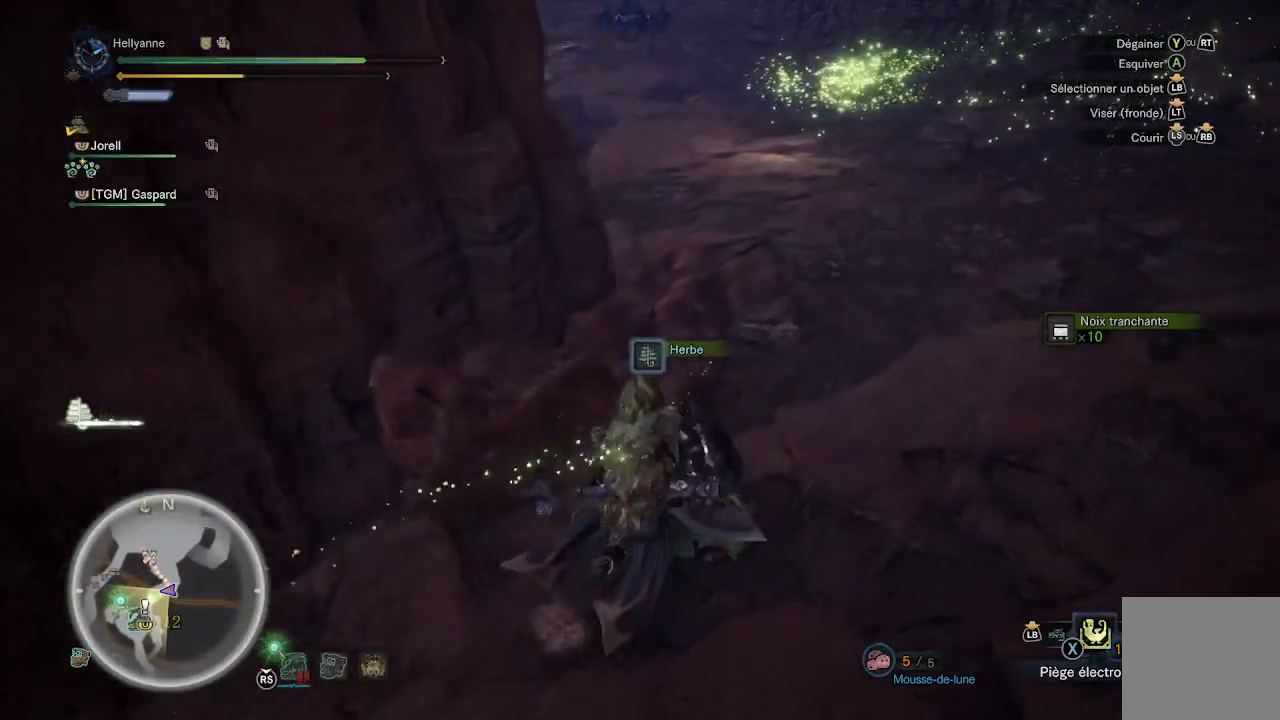
{"buttons": [], "left_stick": "up-right", "right_stick": "center", "events": [[33, "B", "up"]]}
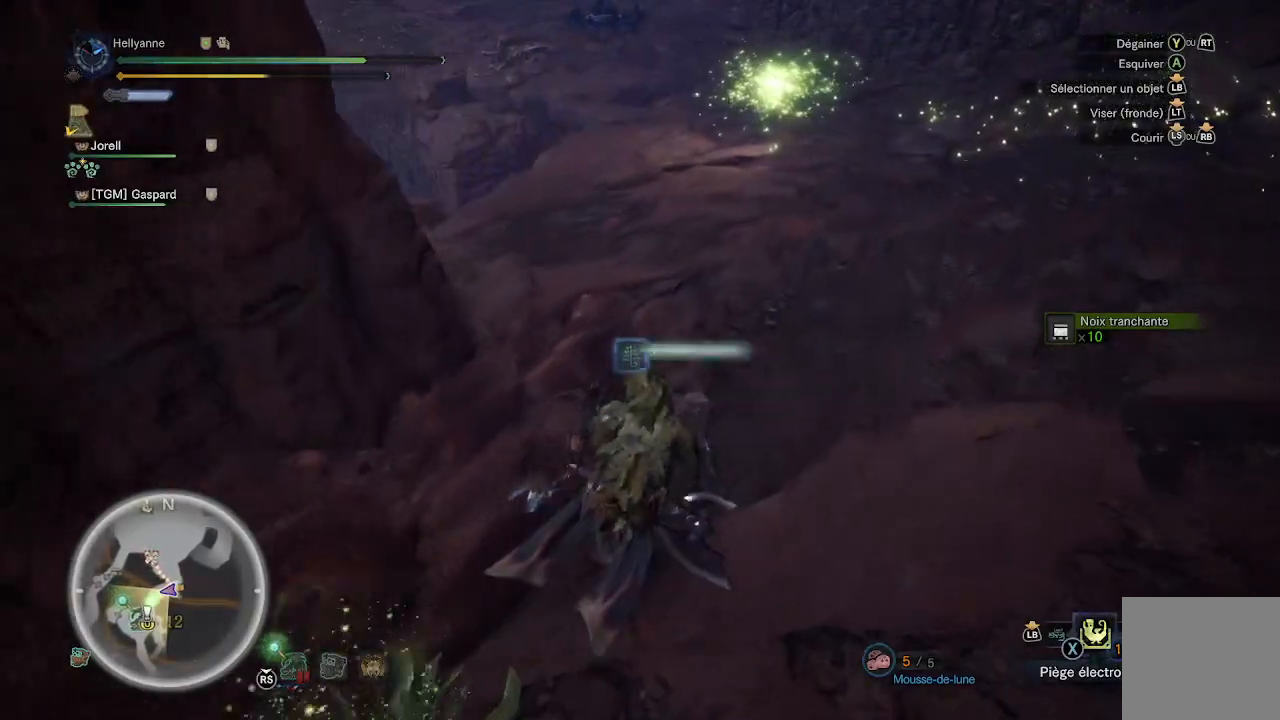
{"buttons": ["L3"], "left_stick": "up", "right_stick": "center", "events": [[50, "right_stick", "up"], [133, "left_stick", "up"], [233, "right_stick", "center"], [400, "L3", "down"]]}
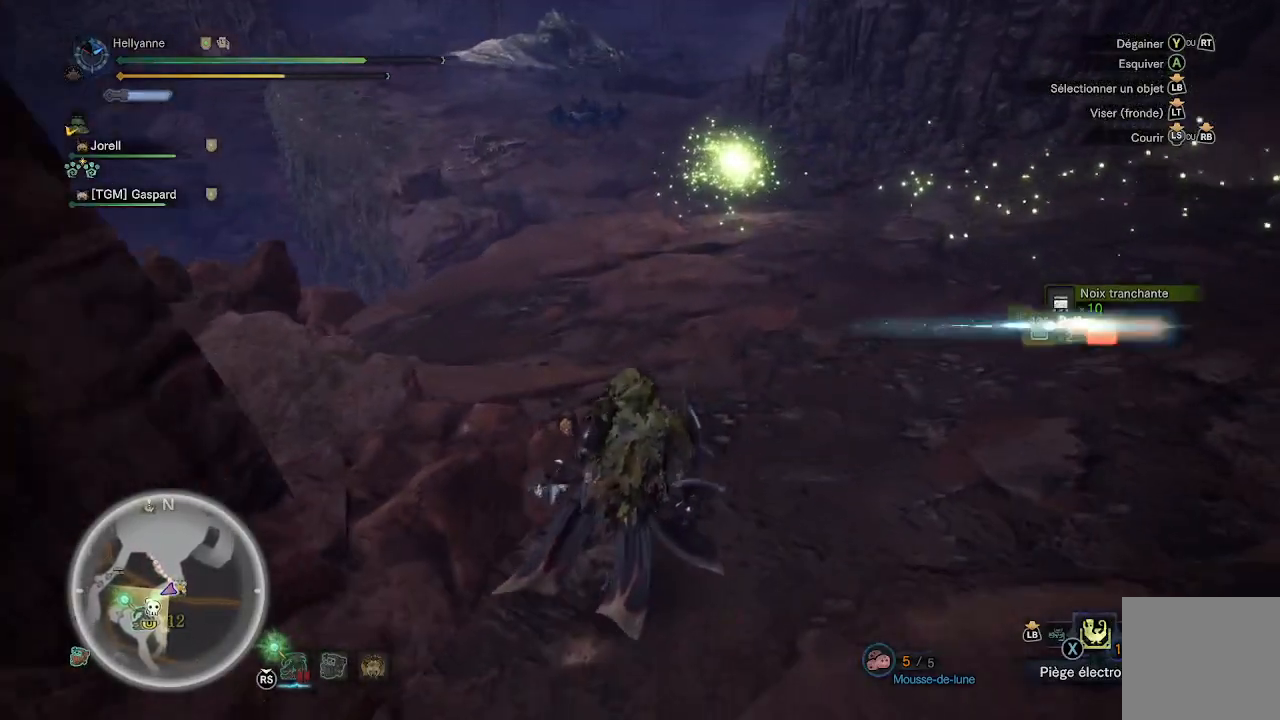
{"buttons": [], "left_stick": "up", "right_stick": "center", "events": [[50, "L3", "up"]]}
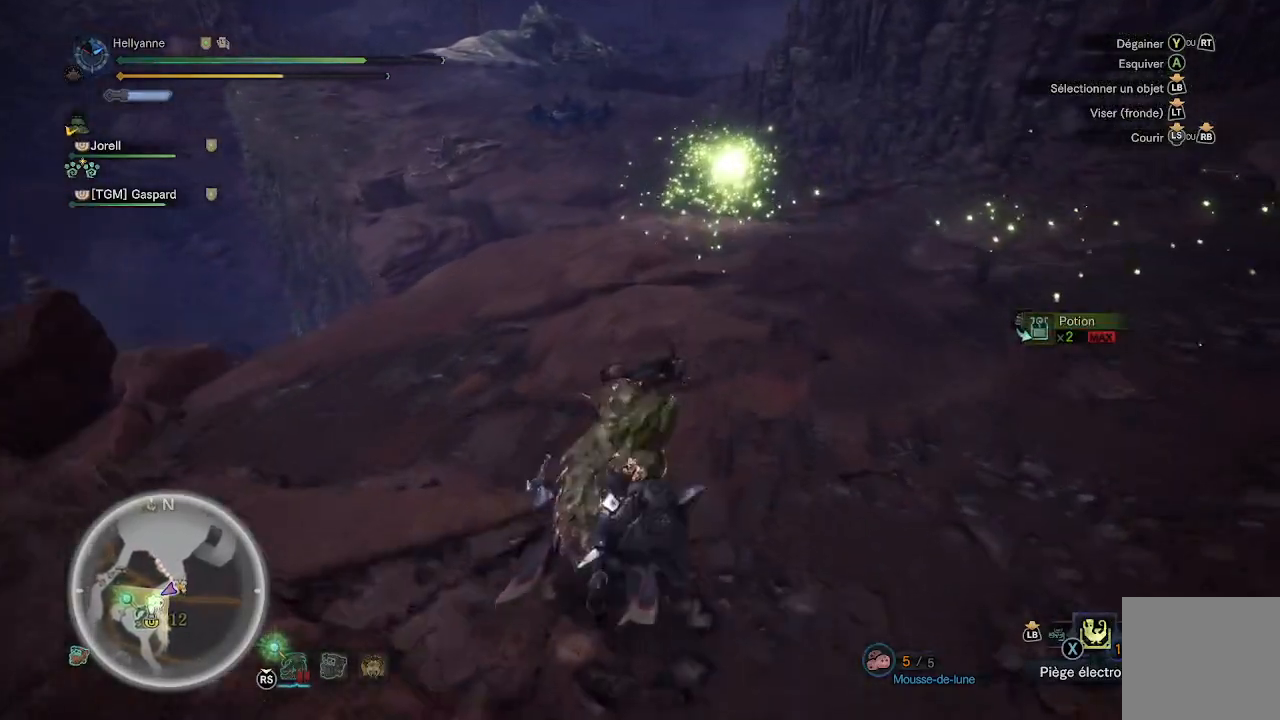
{"buttons": [], "left_stick": "up", "right_stick": "center", "events": [[33, "right_stick", "up"], [167, "right_stick", "center"]]}
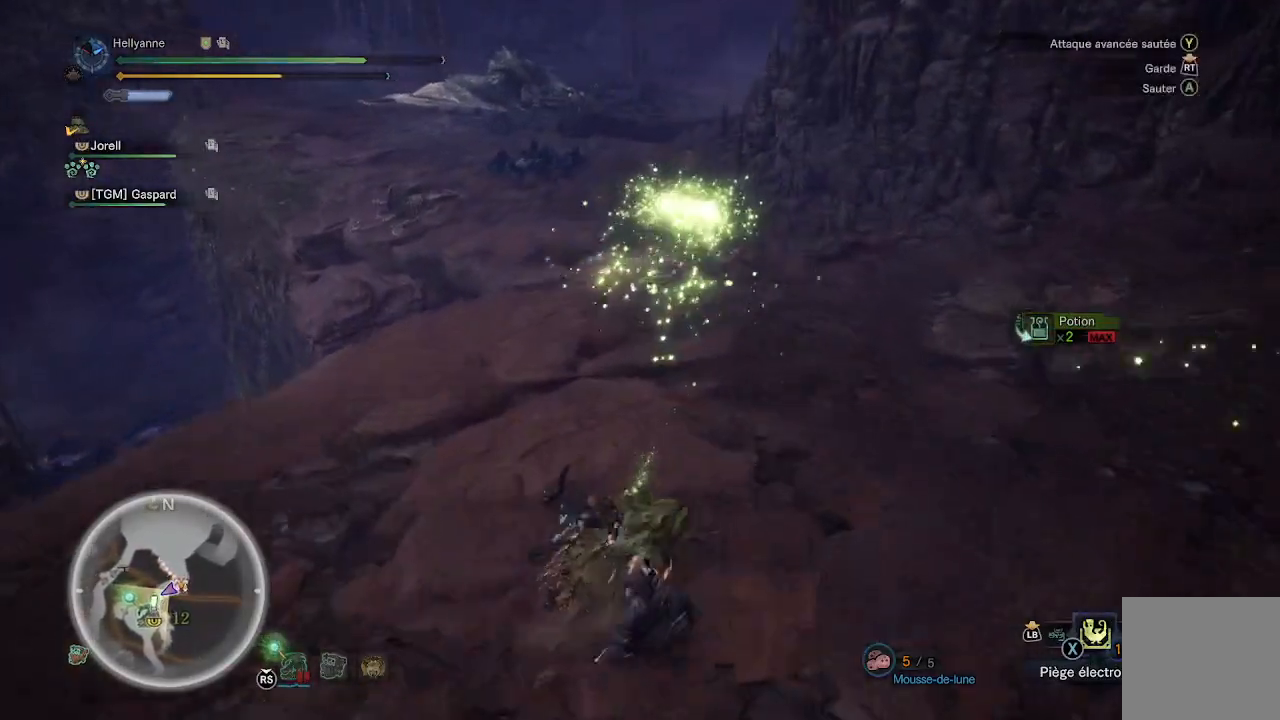
{"buttons": [], "left_stick": "up", "right_stick": "center", "events": [[267, "right_stick", "up"], [467, "right_stick", "center"]]}
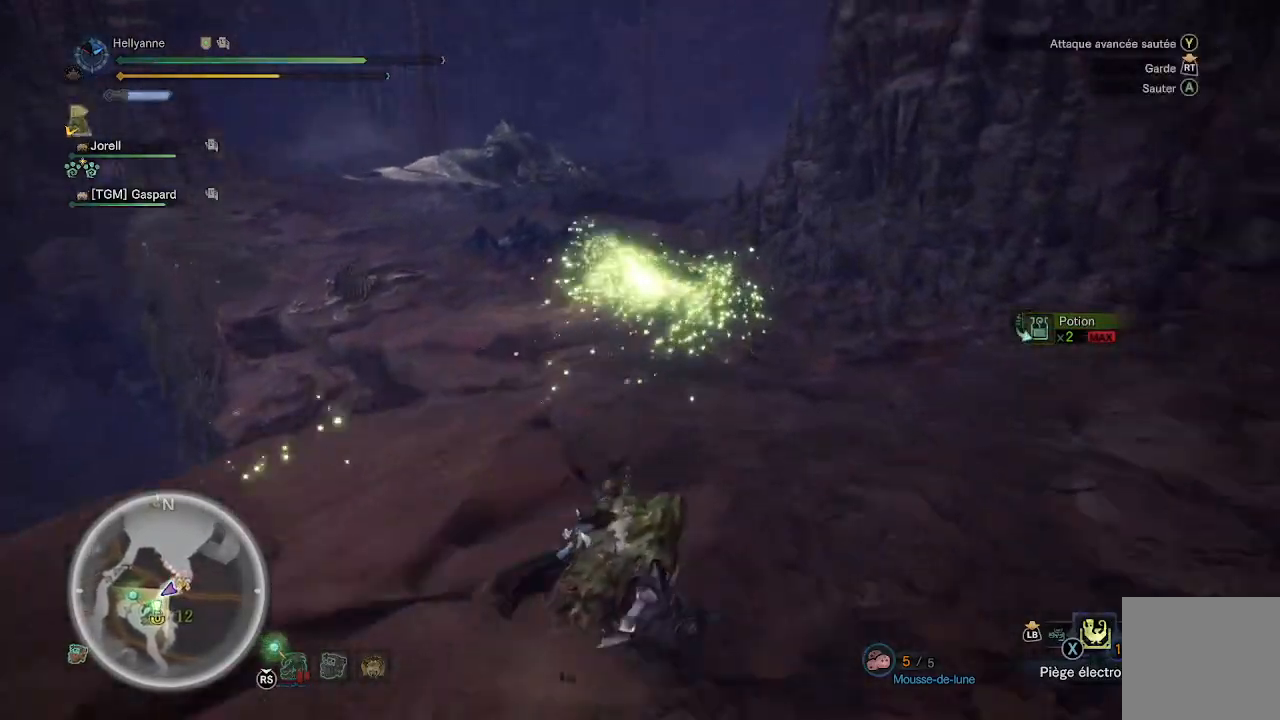
{"buttons": [], "left_stick": "up", "right_stick": "center", "events": []}
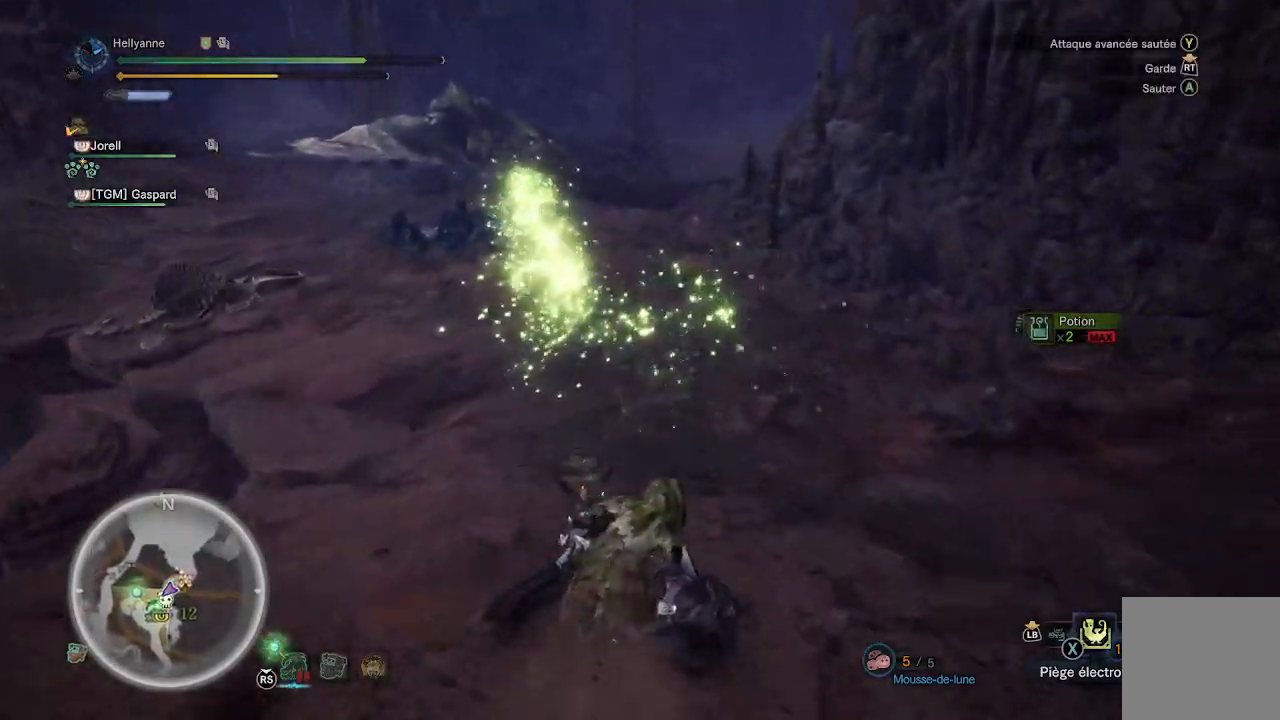
{"buttons": [], "left_stick": "up", "right_stick": "center", "events": []}
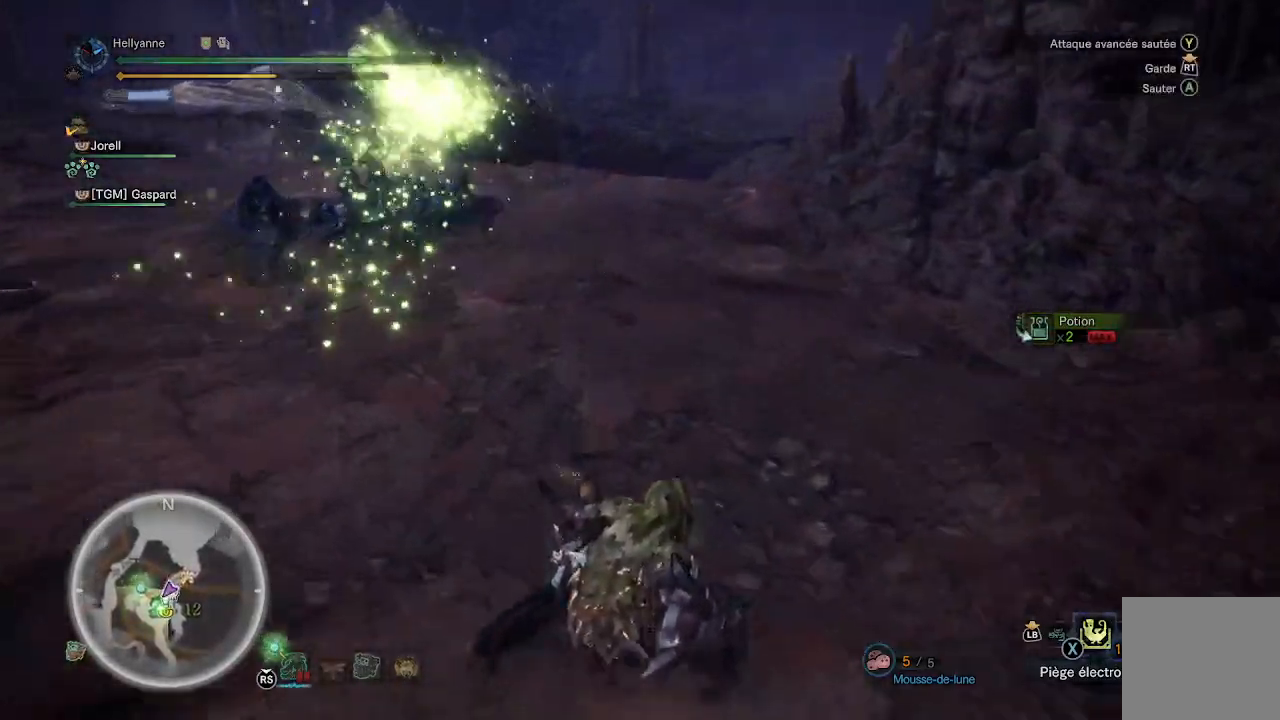
{"buttons": [], "left_stick": "up-left", "right_stick": "left", "events": [[350, "right_stick", "left"], [400, "left_stick", "up-left"]]}
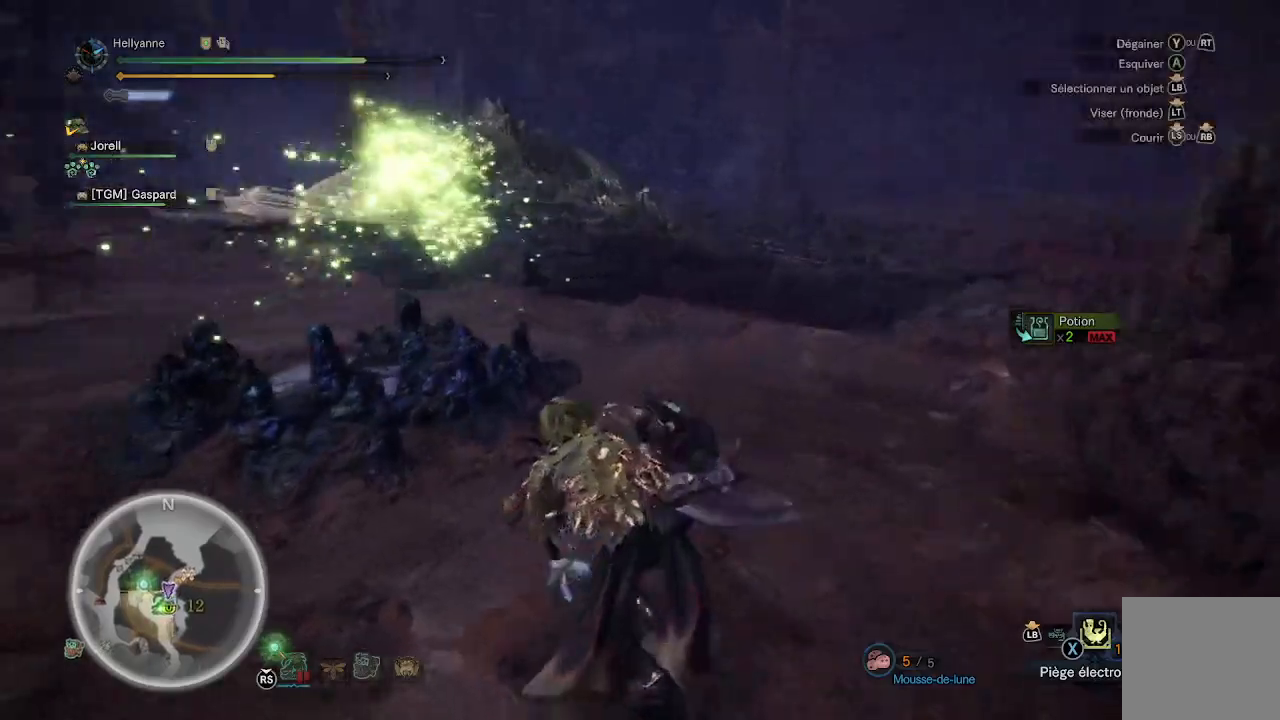
{"buttons": [], "left_stick": "up", "right_stick": "center", "events": [[67, "right_stick", "center"], [100, "left_stick", "up"], [267, "right_stick", "down-left"], [433, "right_stick", "center"]]}
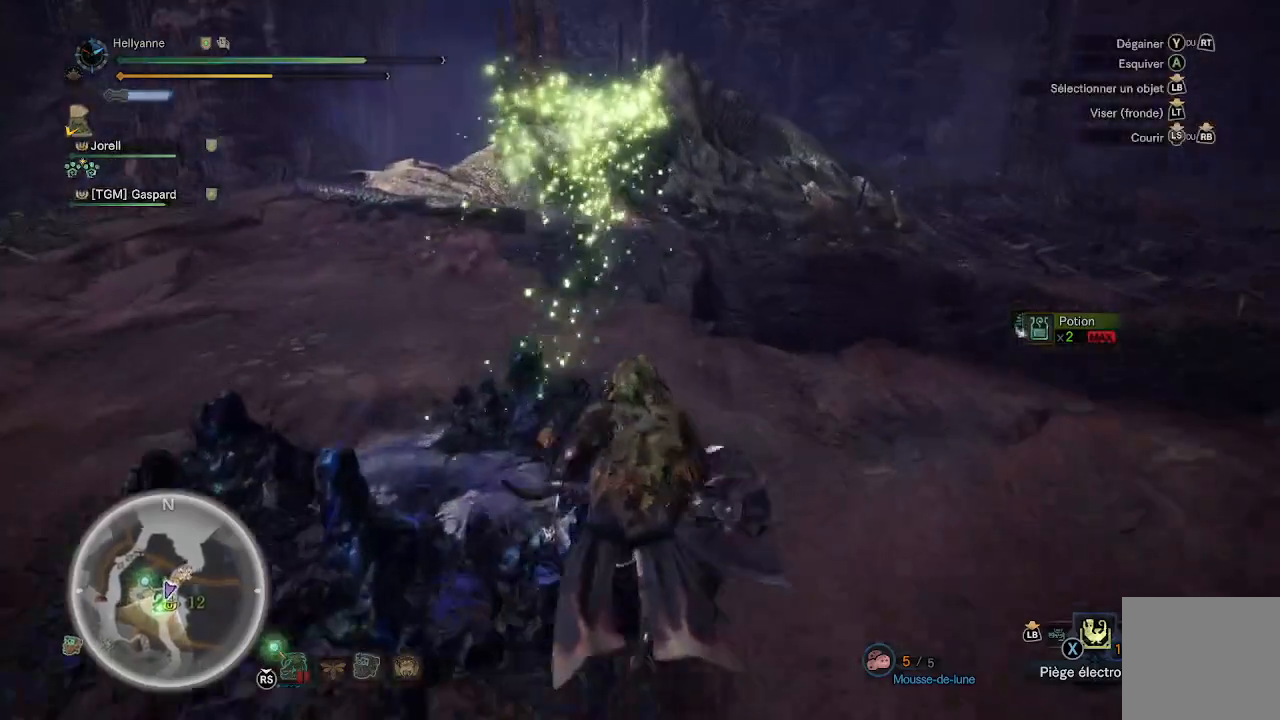
{"buttons": [], "left_stick": "up", "right_stick": "center", "events": []}
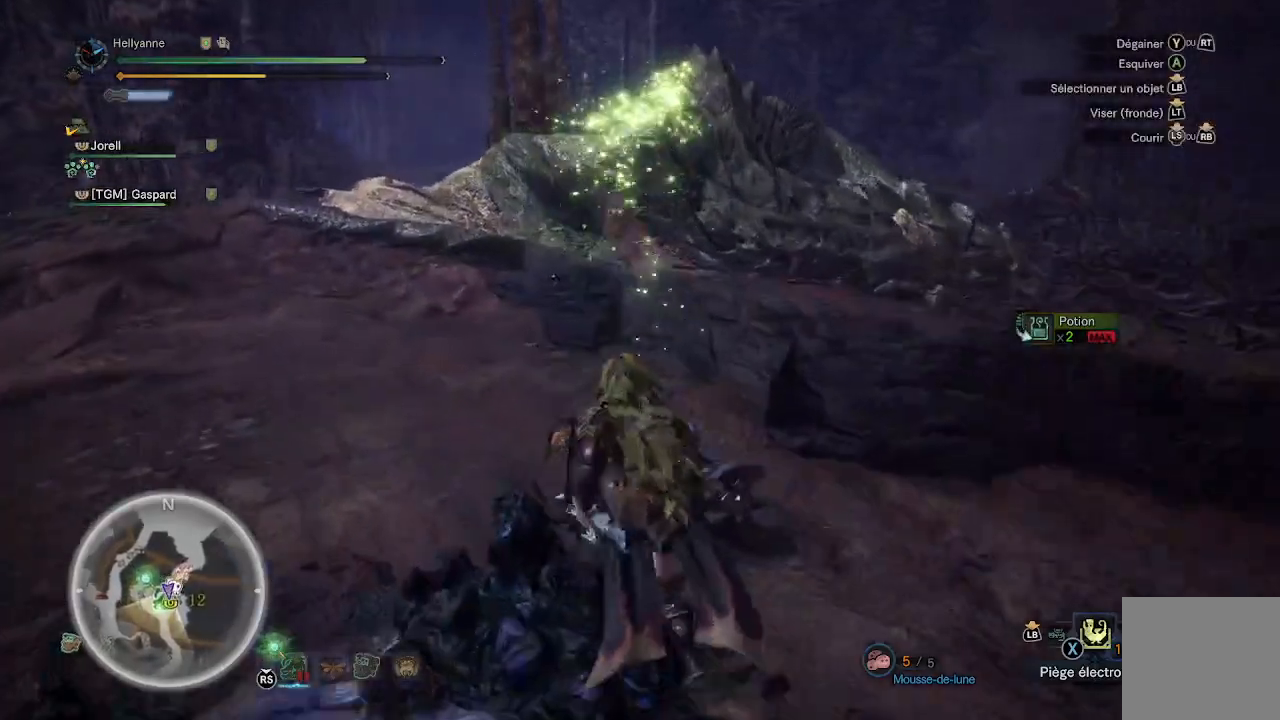
{"buttons": [], "left_stick": "up", "right_stick": "center", "events": [[200, "right_stick", "down-right"], [417, "right_stick", "center"]]}
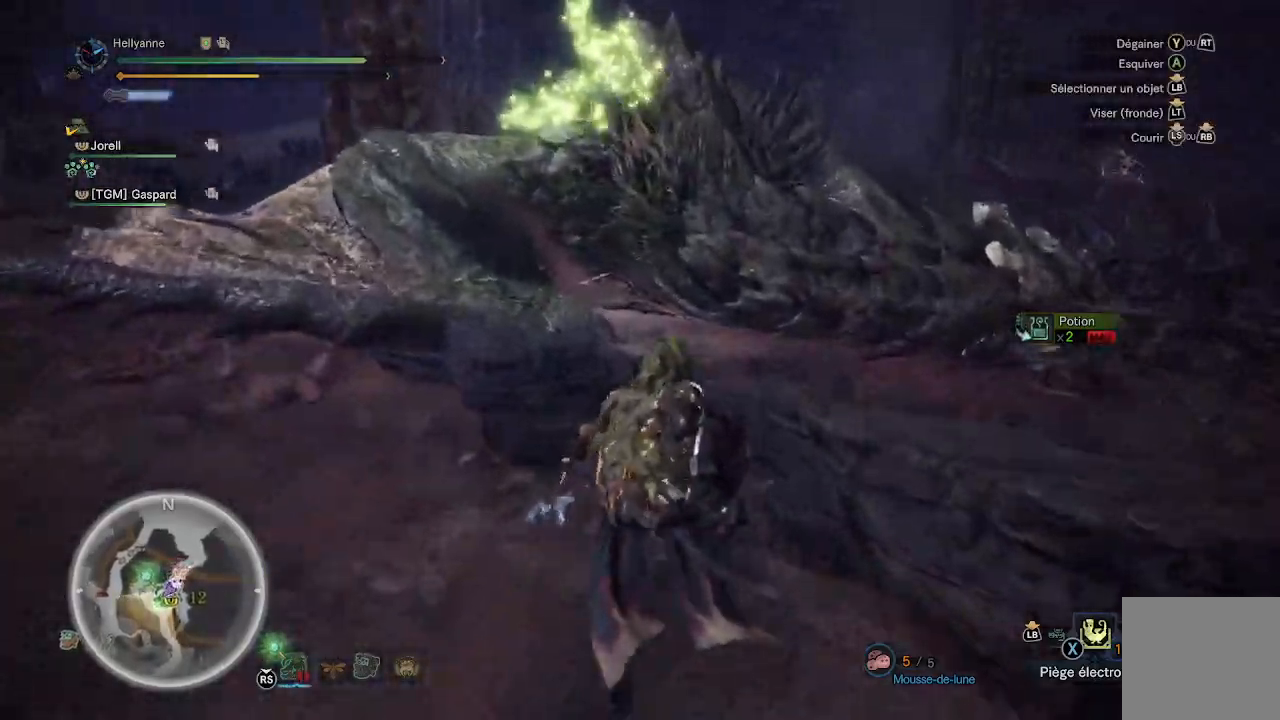
{"buttons": [], "left_stick": "up", "right_stick": "center", "events": []}
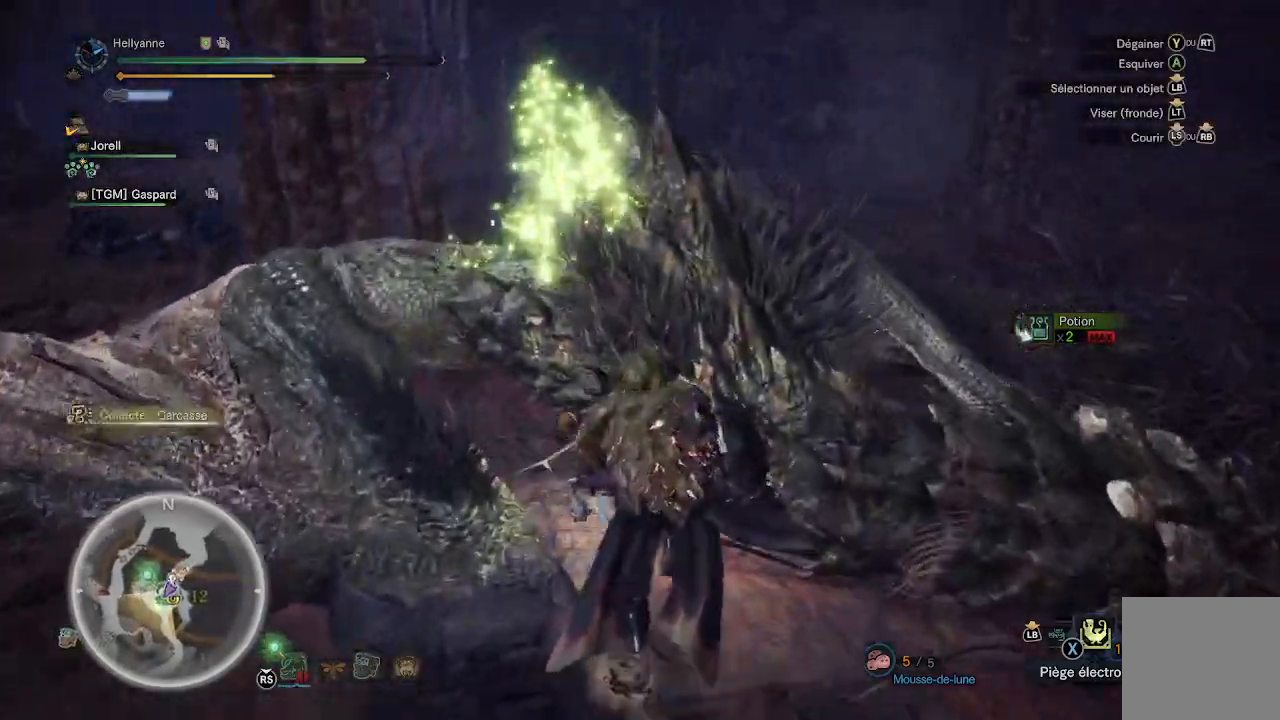
{"buttons": [], "left_stick": "center", "right_stick": "center", "events": [[67, "X", "down"], [150, "X", "up"], [217, "X", "down"], [333, "X", "up"], [417, "left_stick", "center"]]}
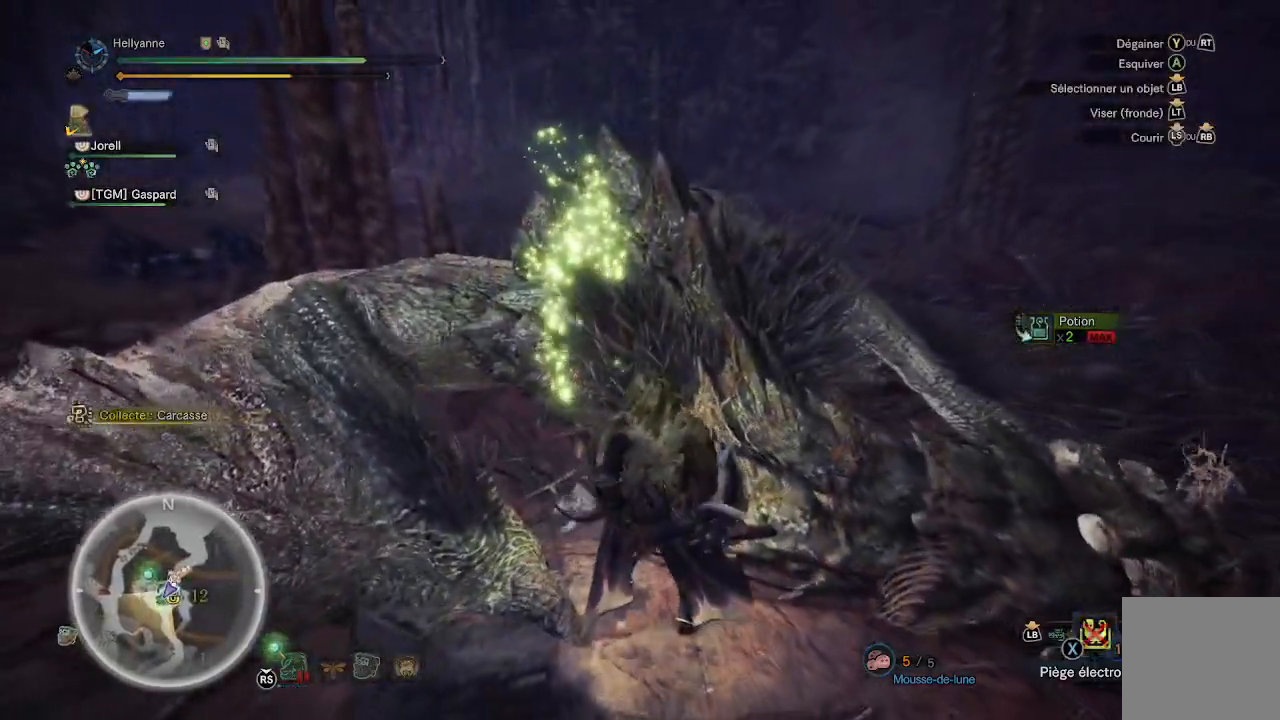
{"buttons": [], "left_stick": "center", "right_stick": "center", "events": [[50, "DPAD_LEFT", "down"], [150, "DPAD_LEFT", "up"], [233, "DPAD_LEFT", "down"], [333, "DPAD_LEFT", "up"], [383, "DPAD_LEFT", "down"], [500, "DPAD_LEFT", "up"]]}
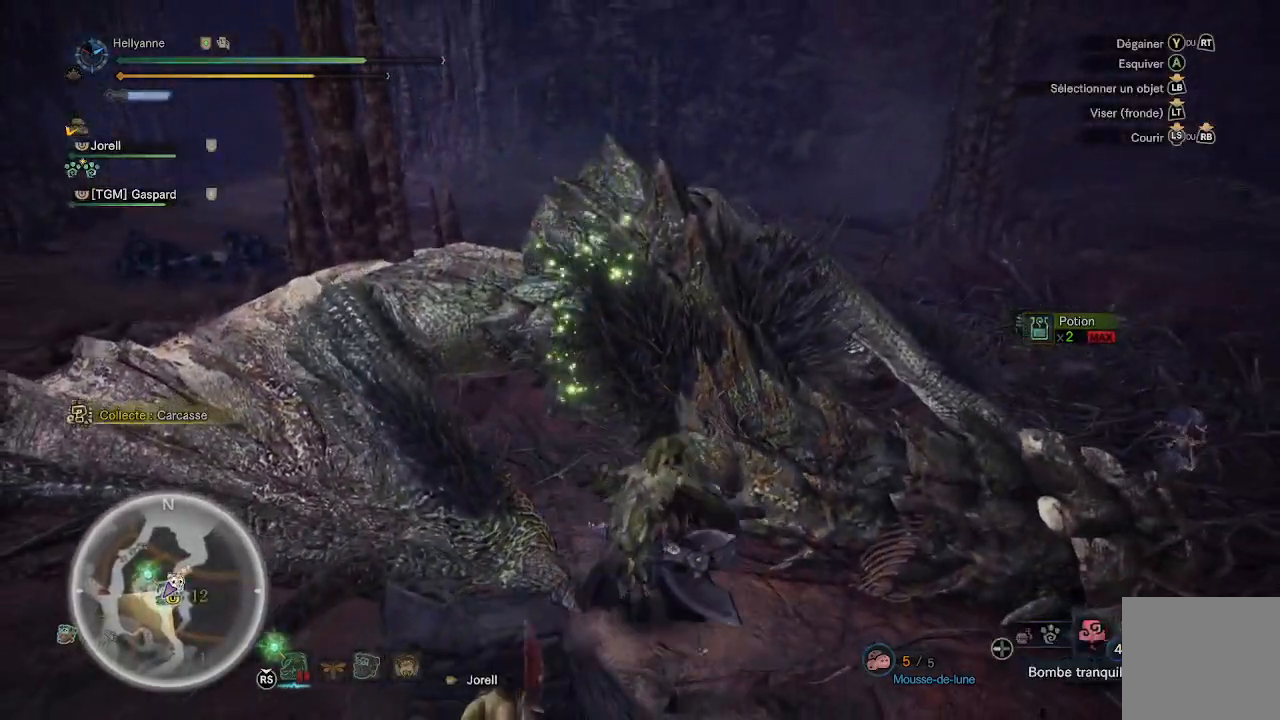
{"buttons": [], "left_stick": "up", "right_stick": "center", "events": [[333, "left_stick", "up"], [367, "X", "down"], [450, "X", "up"]]}
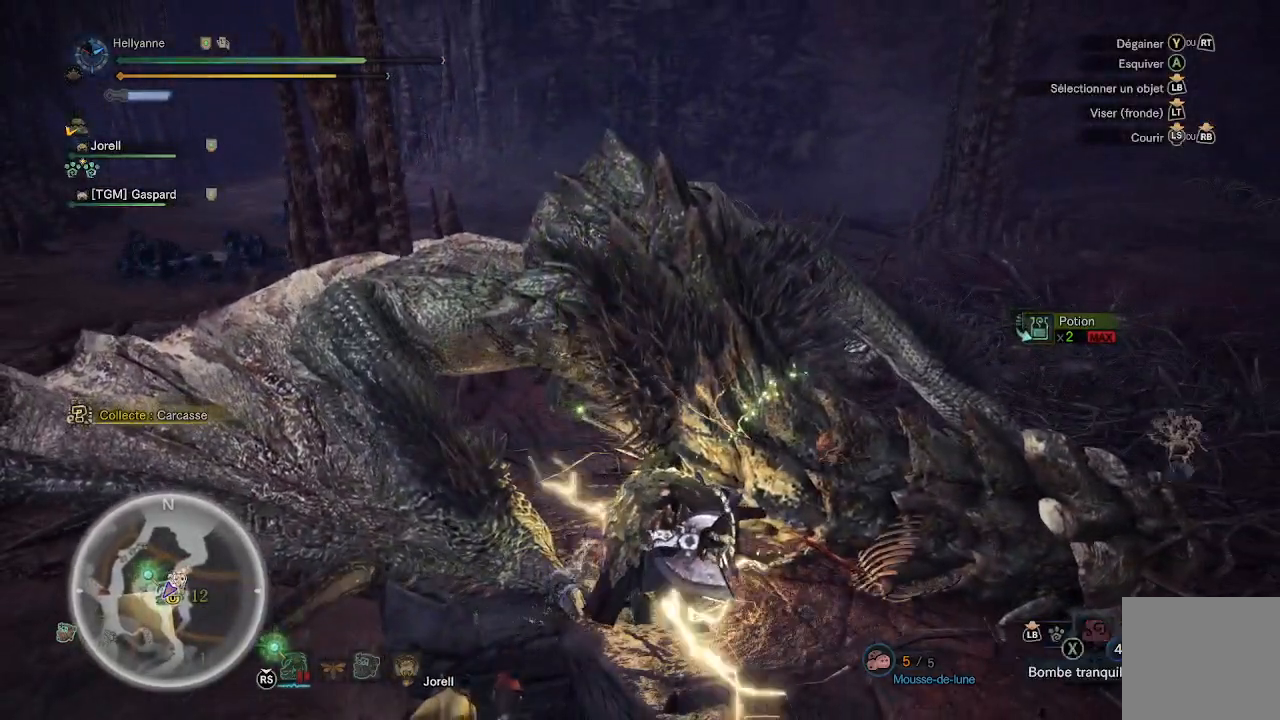
{"buttons": [], "left_stick": "up", "right_stick": "center", "events": [[17, "X", "down"], [133, "X", "up"], [217, "X", "down"], [283, "X", "up"], [367, "X", "down"], [450, "X", "up"]]}